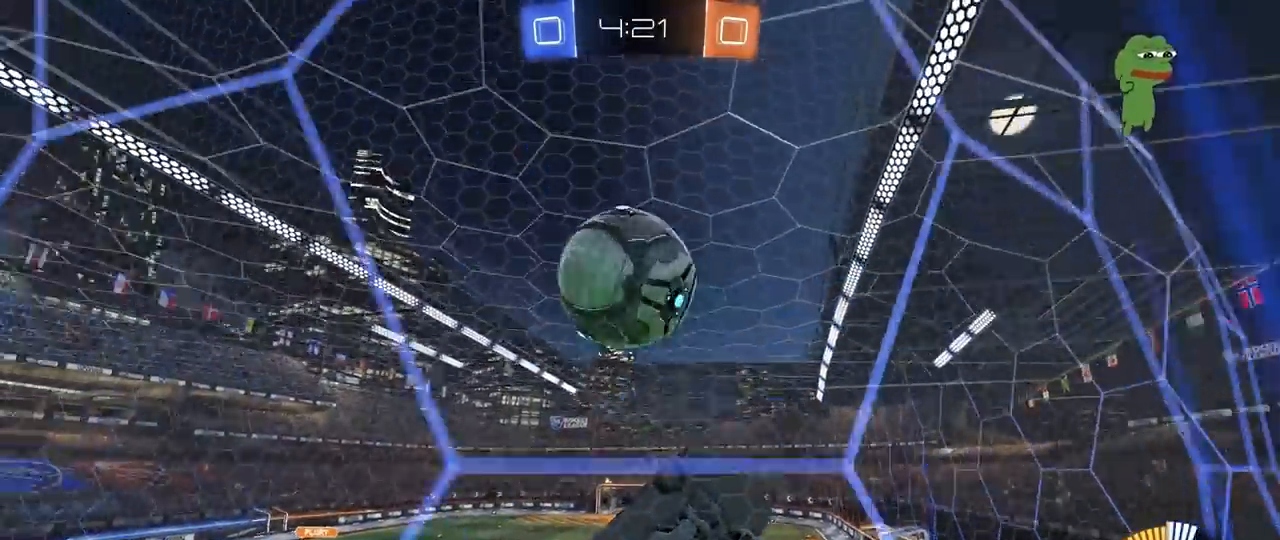
Gameplay with keyboard and mouse; each line is a JSON object with the keys and mouse buttons held at the frame after it. "events" lists presses ("down") and releases ("up") of "1", "2", "3", "4", "5", "a", "alt", "c", "caps_lock", "ctrl", "d", "e", "f", "g", "q", "r", "s", "shift", "space", "t", "tab", "v", "w", "x", "z", "mouse_left", "mouse_wheel" and "mouse_right" between this image and that frame as [ms after this image, input, new state], when the widget could be followed in between. "mouse_left", "mouse_wheel", "mouse_right" = the "left", "wheel", "right" buttons of the "mouse" list. No other keys are recorded. "wheel" means that the mouse wheel is clicked or scrolled. "mouse_move" is the direction in which the mouse moves at that frame (one of eight, or "still"), when it could be read.
{"keys": ["d", "s"], "mouse": [], "mouse_move": "up-right", "events": [[50, "mouse_left", "up"], [183, "d", "down"], [183, "mouse_right", "down"], [233, "s", "down"], [233, "w", "up"], [417, "mouse_right", "up"]]}
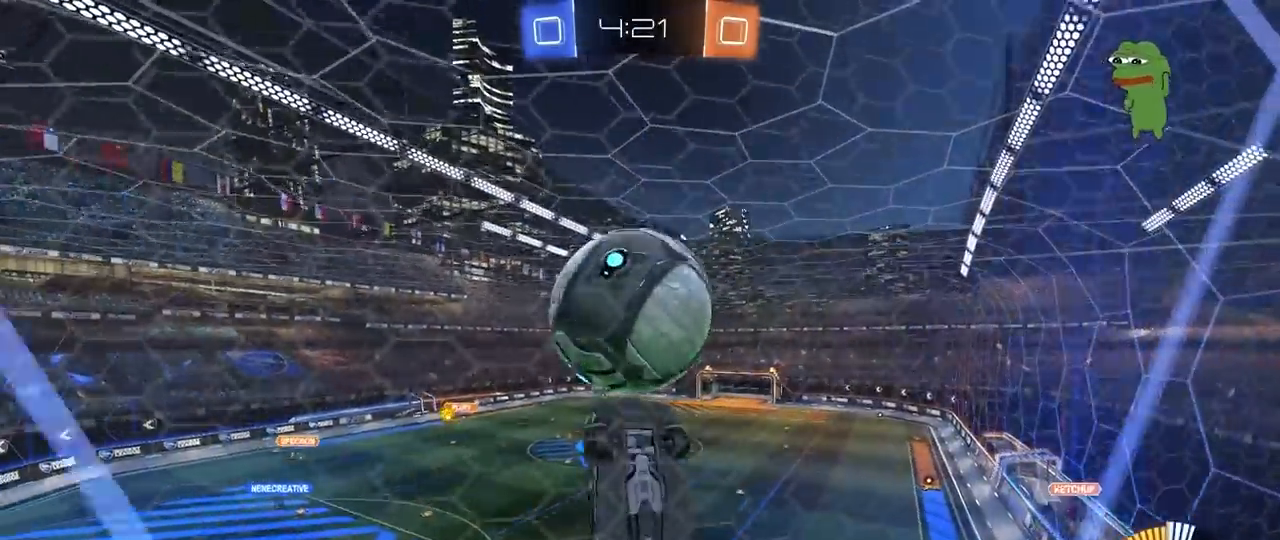
{"keys": ["a", "shift"], "mouse": [], "mouse_move": "still", "events": [[17, "d", "up"], [17, "s", "up"], [67, "a", "down"], [67, "shift", "down"], [117, "s", "down"], [167, "d", "down"], [250, "d", "up"], [250, "s", "up"], [300, "mouse_left", "down"], [433, "mouse_left", "up"]]}
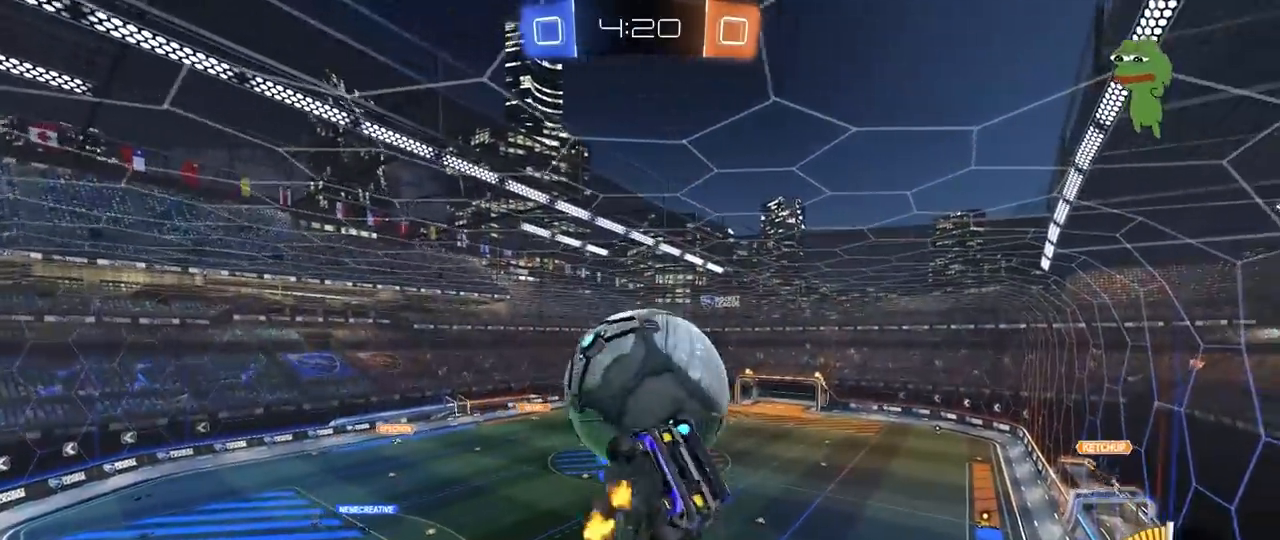
{"keys": ["d"], "mouse": [], "mouse_move": "still", "events": [[33, "mouse_left", "down"], [133, "w", "down"], [167, "mouse_left", "up"], [267, "a", "up"], [267, "d", "down"], [267, "shift", "up"], [267, "w", "up"], [367, "s", "down"], [500, "s", "up"]]}
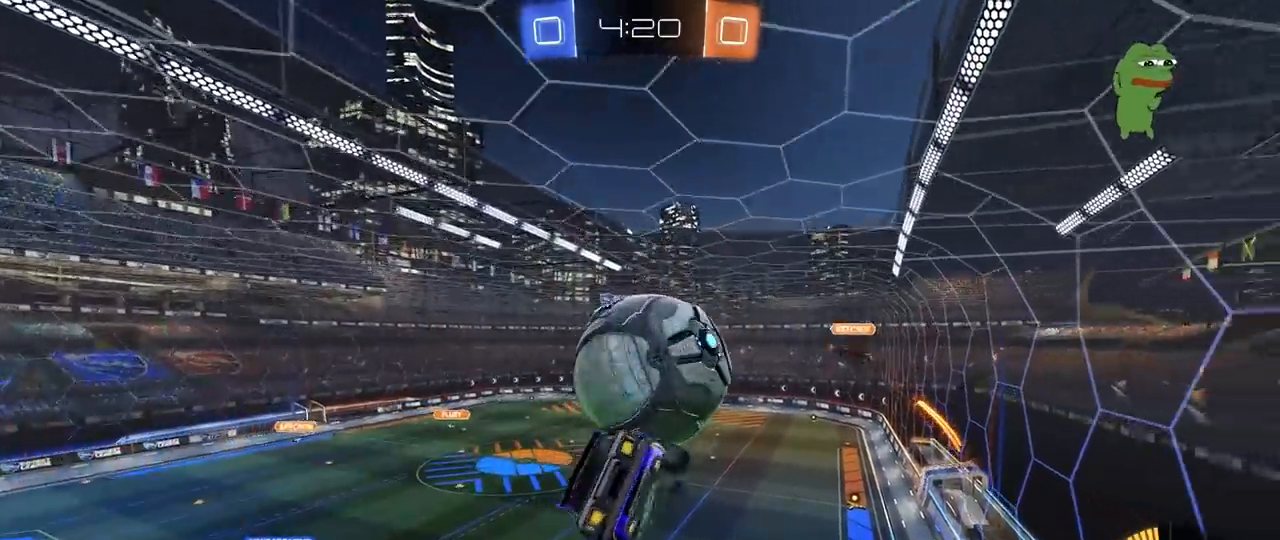
{"keys": ["d", "w"], "mouse": [], "mouse_move": "still", "events": [[50, "shift", "down"], [133, "d", "up"], [183, "a", "down"], [183, "shift", "up"], [233, "w", "down"], [383, "a", "up"], [383, "d", "down"]]}
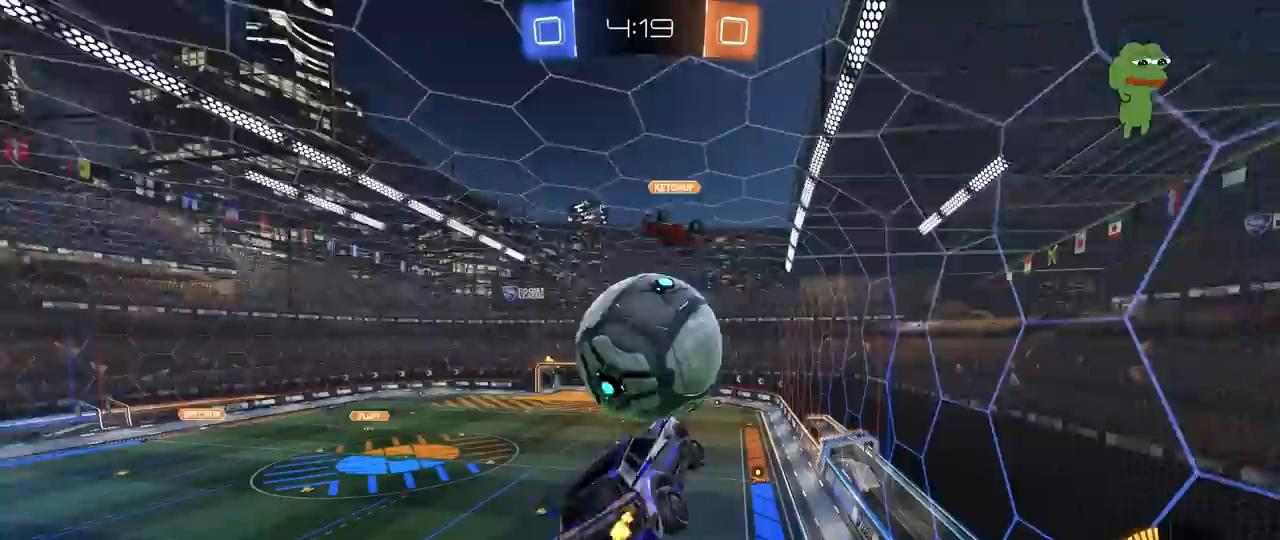
{"keys": ["s"], "mouse": [], "mouse_move": "still", "events": [[17, "d", "up"], [67, "a", "down"], [67, "w", "up"], [150, "mouse_left", "down"], [250, "mouse_left", "up"], [300, "s", "down"], [350, "mouse_left", "down"], [400, "a", "up"], [483, "mouse_left", "up"]]}
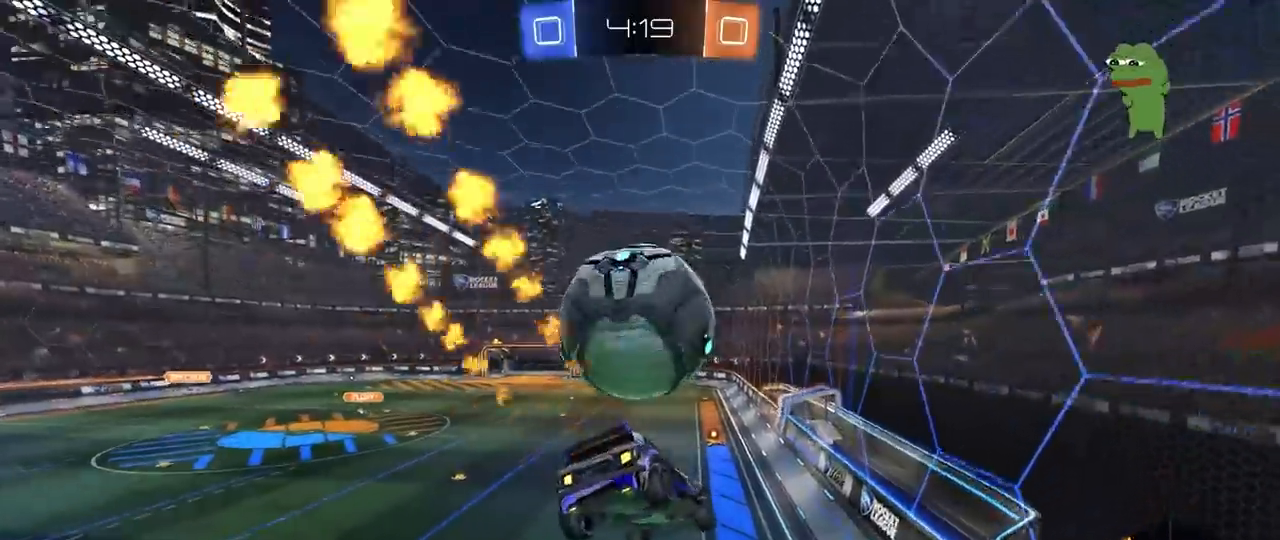
{"keys": [], "mouse": [], "mouse_move": "still", "events": [[33, "s", "up"], [133, "s", "down"], [167, "a", "down"], [217, "mouse_left", "down"], [217, "s", "up"], [267, "a", "up"], [267, "d", "down"], [367, "d", "up"], [400, "mouse_left", "up"]]}
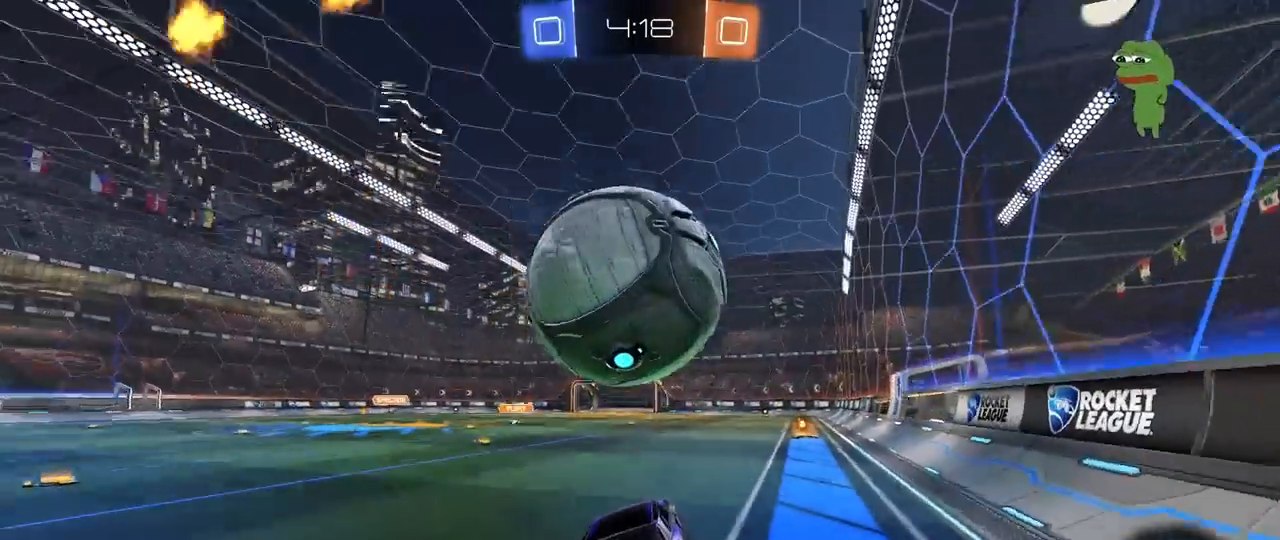
{"keys": ["w"], "mouse": [], "mouse_move": "still", "events": [[50, "space", "down"], [50, "w", "down"], [233, "d", "down"], [233, "space", "up"], [333, "d", "up"], [367, "a", "down"], [467, "a", "up"]]}
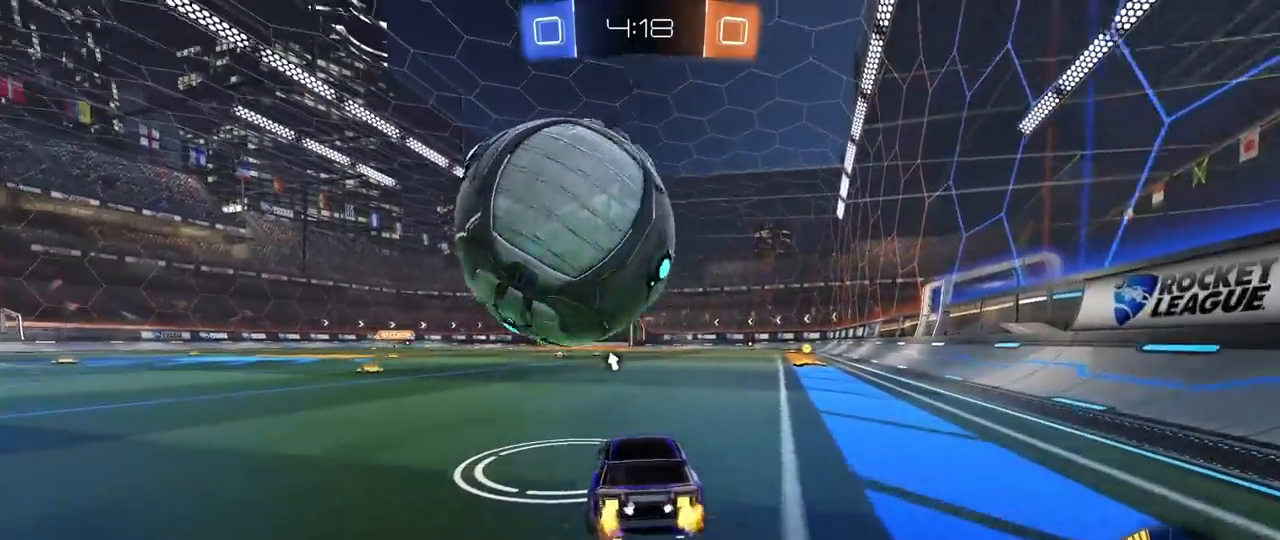
{"keys": ["d"], "mouse": [], "mouse_move": "still", "events": [[300, "d", "down"], [350, "d", "up"], [350, "mouse_left", "down"], [400, "a", "down"], [433, "a", "up"], [433, "mouse_left", "up"], [433, "w", "up"], [483, "d", "down"]]}
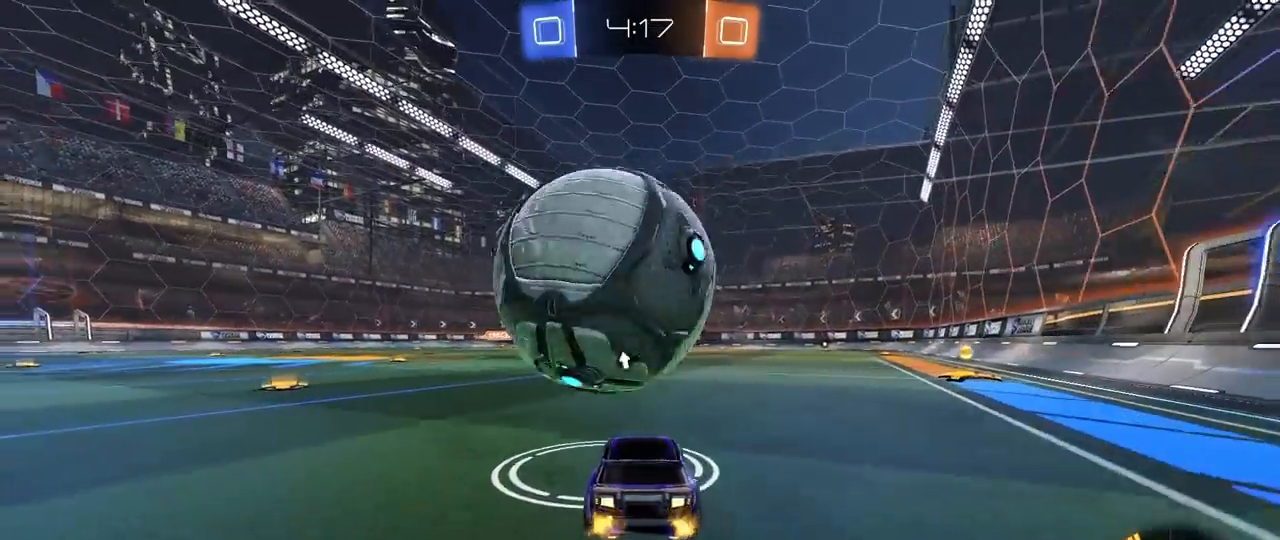
{"keys": ["d"], "mouse": [], "mouse_move": "still", "events": [[33, "s", "down"], [83, "d", "up"], [367, "s", "up"], [500, "d", "down"]]}
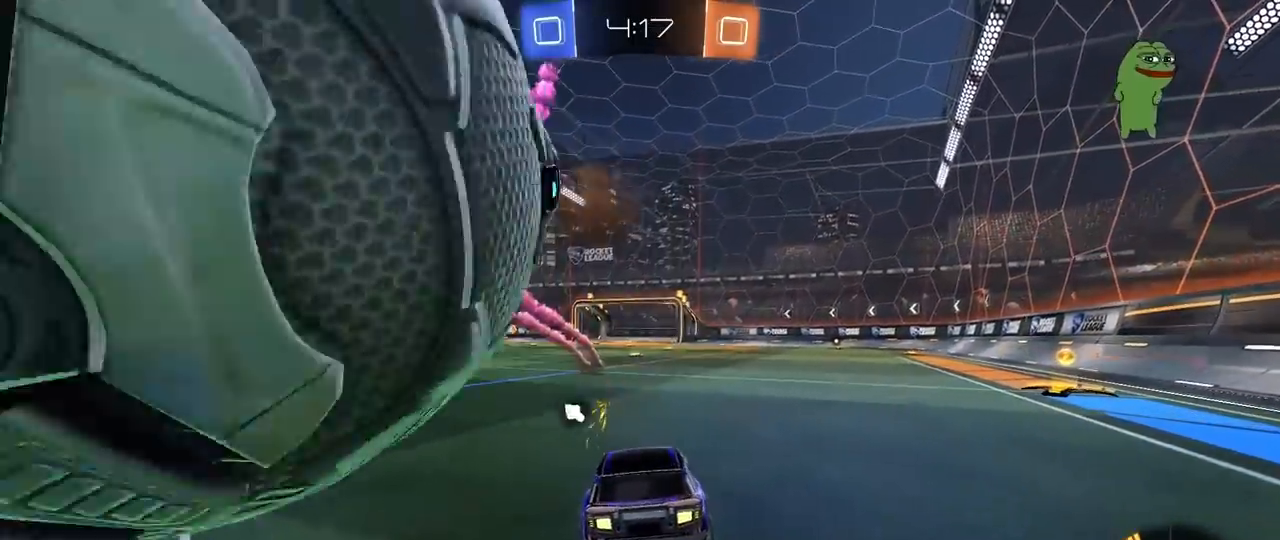
{"keys": ["d", "w"], "mouse": ["left"], "mouse_move": "still", "events": [[50, "w", "down"], [150, "d", "up"], [150, "w", "up"], [183, "w", "down"], [233, "d", "down"], [233, "space", "down"], [333, "mouse_left", "down"], [417, "space", "up"]]}
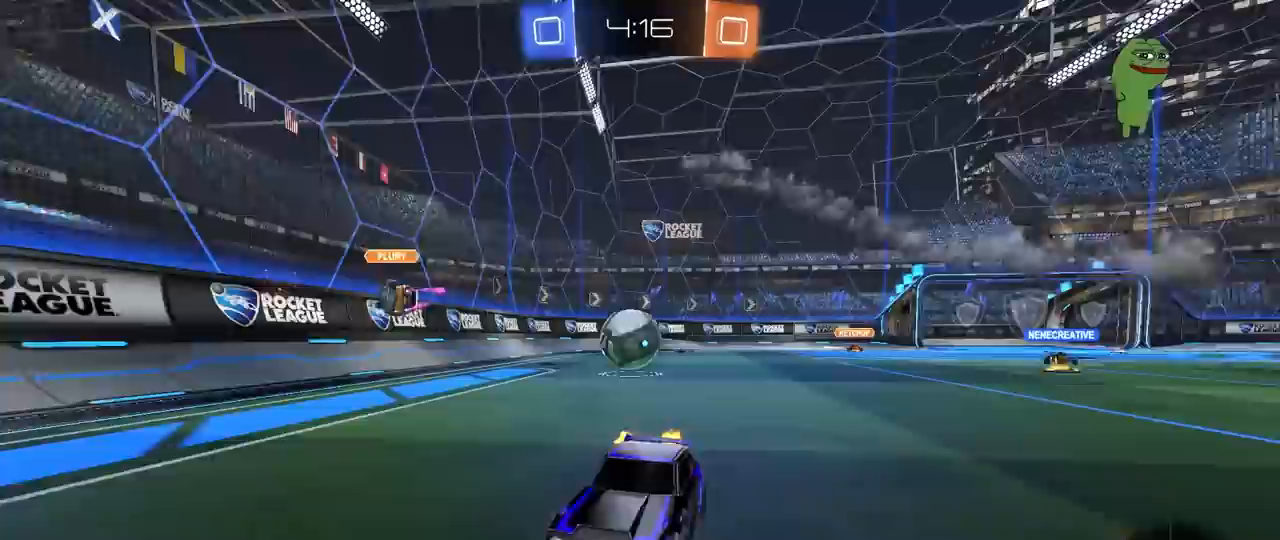
{"keys": ["w"], "mouse": ["left"], "mouse_move": "still", "events": [[150, "d", "up"], [250, "a", "down"], [350, "a", "up"]]}
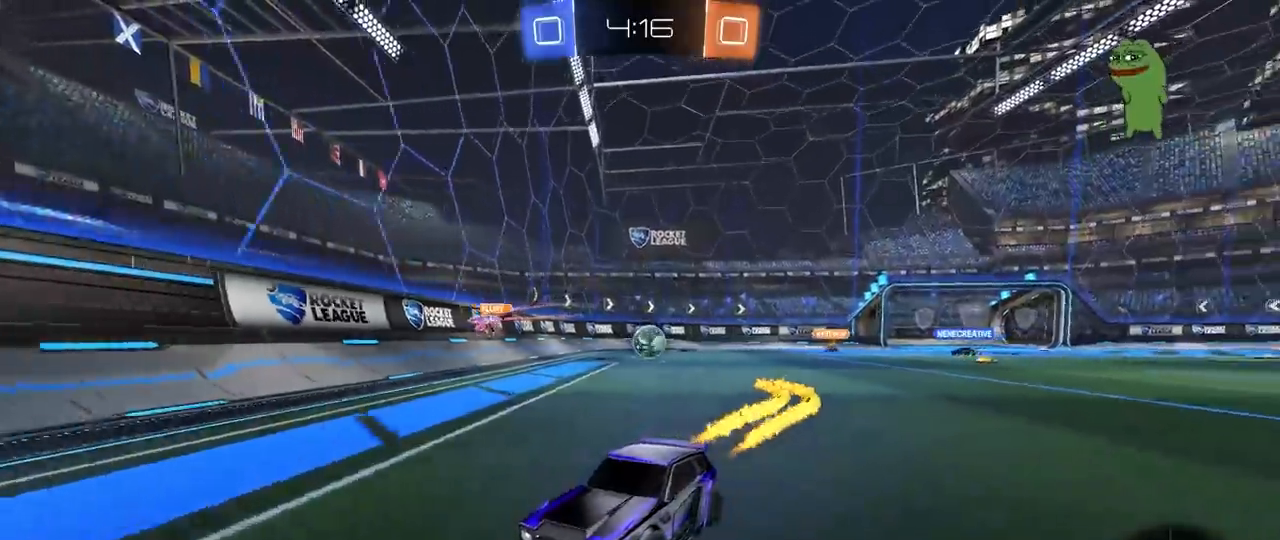
{"keys": ["a", "w"], "mouse": [], "mouse_move": "still", "events": [[83, "d", "down"], [167, "d", "up"], [167, "mouse_left", "up"], [217, "a", "down"], [217, "shift", "down"], [400, "shift", "up"]]}
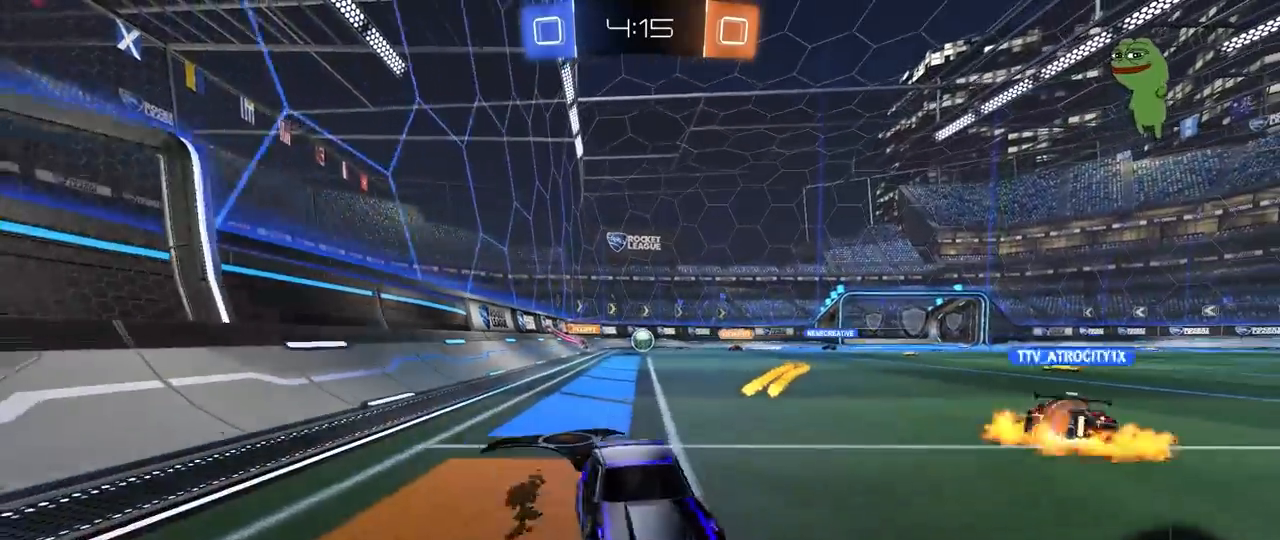
{"keys": ["a", "w"], "mouse": [], "mouse_move": "still", "events": []}
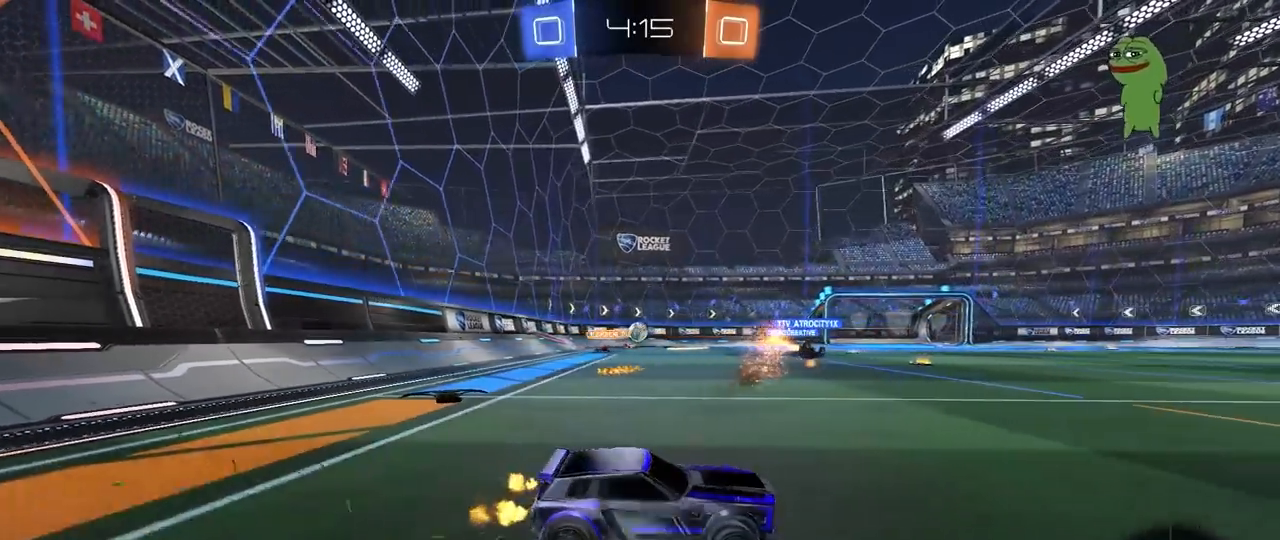
{"keys": ["a", "shift", "w"], "mouse": ["left"], "mouse_move": "still", "events": [[167, "a", "up"], [250, "mouse_left", "down"], [350, "d", "down"], [383, "mouse_right", "down"], [433, "a", "down"], [433, "d", "up"], [483, "mouse_right", "up"], [483, "shift", "down"]]}
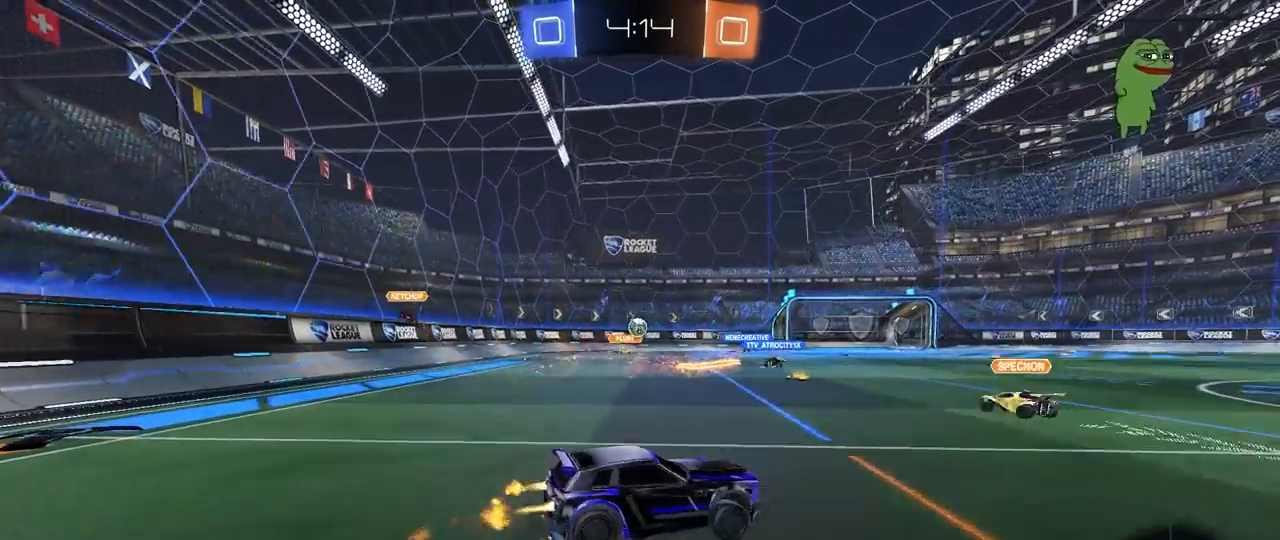
{"keys": ["a", "shift"], "mouse": ["left"], "mouse_move": "still", "events": [[33, "mouse_right", "down"], [83, "s", "down"], [83, "w", "up"], [317, "mouse_right", "up"], [400, "s", "up"]]}
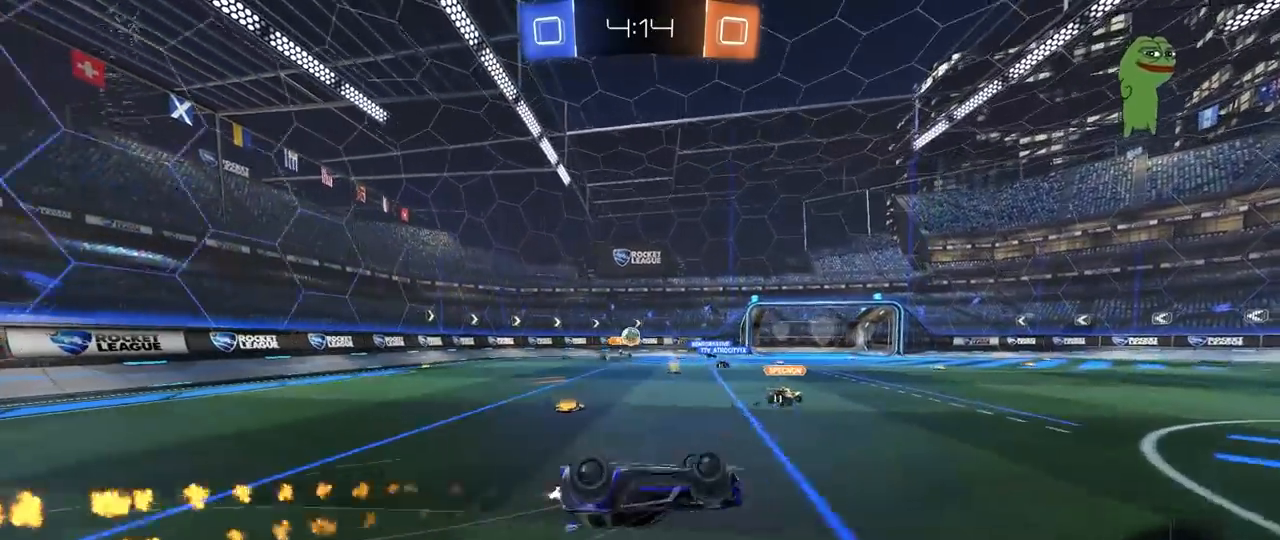
{"keys": [], "mouse": [], "mouse_move": "still", "events": [[50, "mouse_left", "up"], [50, "s", "down"], [333, "shift", "up"], [417, "a", "up"], [417, "s", "up"]]}
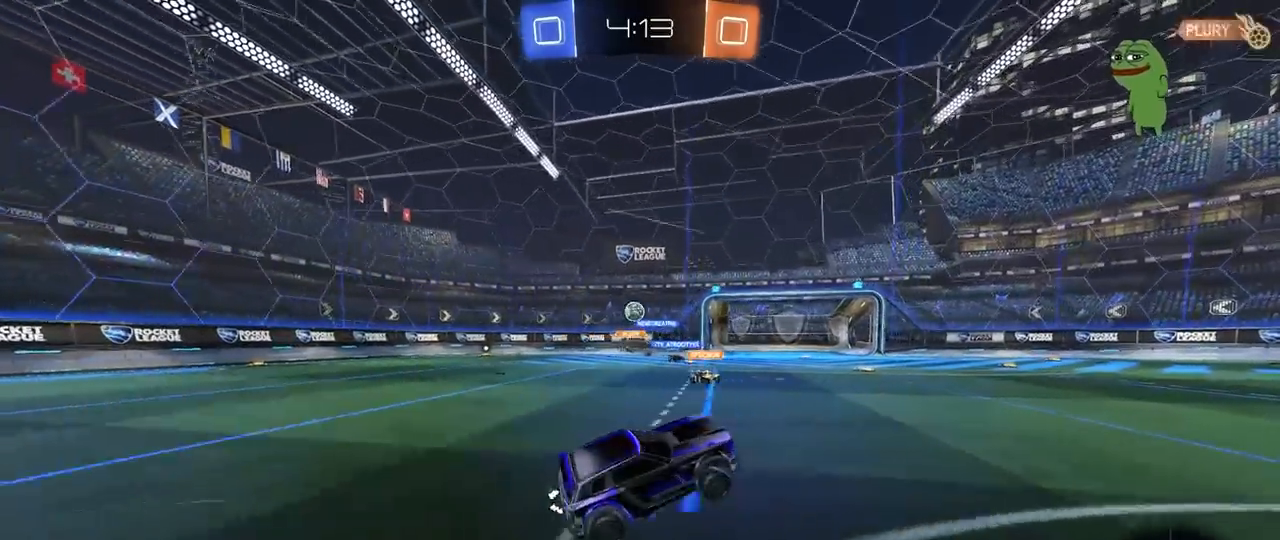
{"keys": ["w"], "mouse": [], "mouse_move": "still", "events": [[117, "w", "down"], [300, "a", "down"], [433, "a", "up"]]}
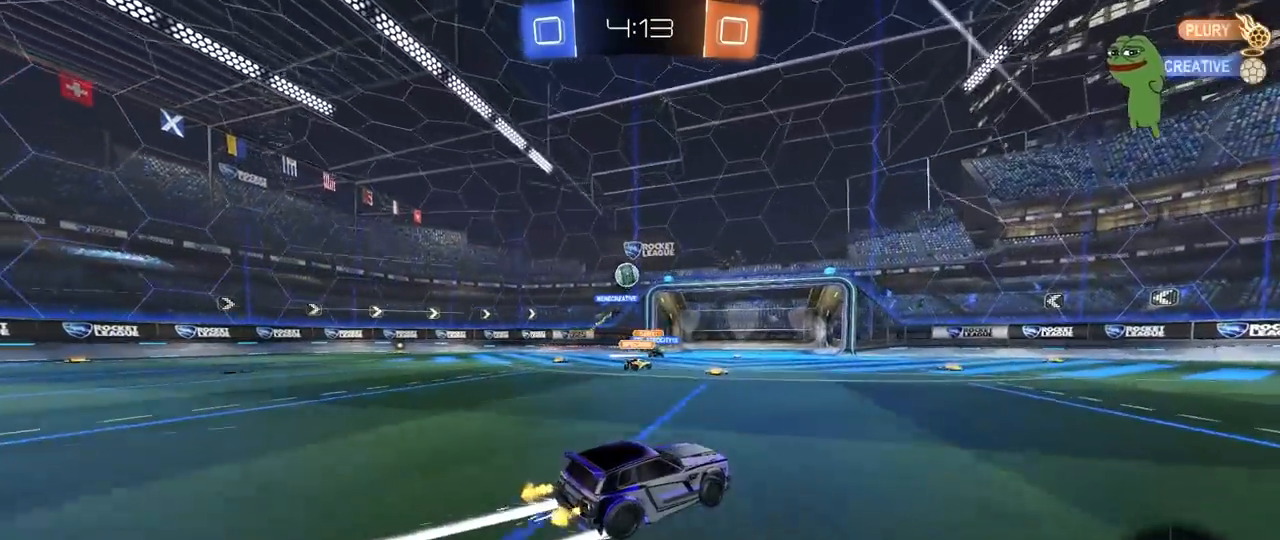
{"keys": ["a", "s"], "mouse": [], "mouse_move": "still", "events": [[167, "w", "up"], [217, "s", "down"], [267, "d", "down"], [400, "a", "down"], [400, "d", "up"]]}
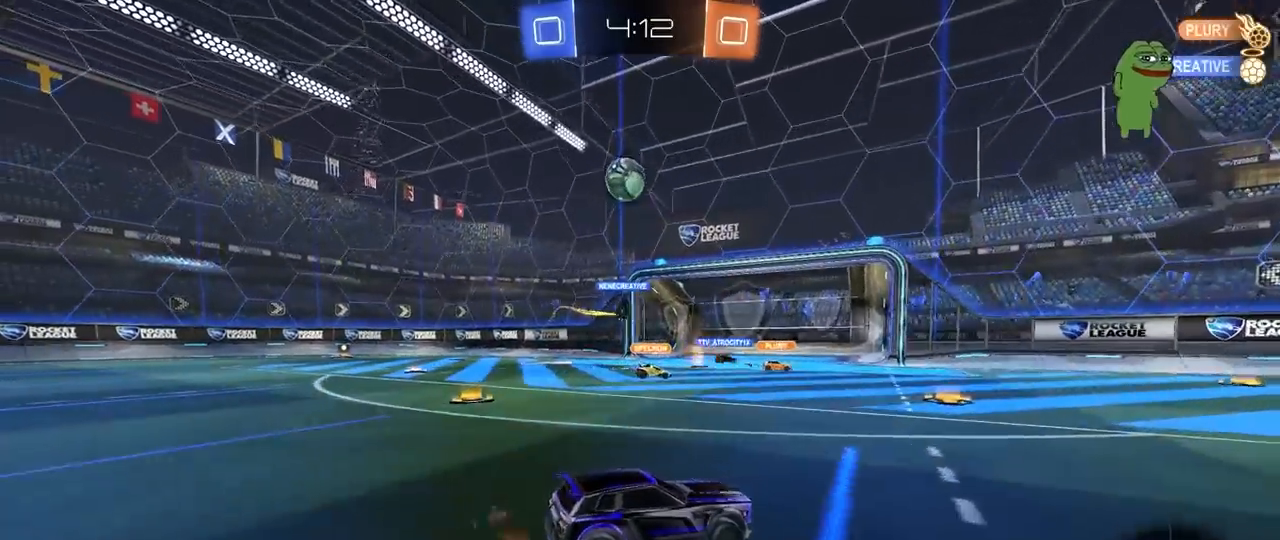
{"keys": ["a", "s", "shift"], "mouse": ["left", "right"], "mouse_move": "still", "events": [[50, "a", "up"], [50, "d", "down"], [100, "mouse_right", "down"], [183, "a", "down"], [233, "d", "up"], [283, "shift", "down"], [333, "a", "up"], [333, "s", "up"], [383, "mouse_left", "down"], [383, "mouse_right", "up"], [383, "shift", "up"], [400, "mouse_right", "down"], [467, "a", "down"], [467, "s", "down"], [467, "shift", "down"]]}
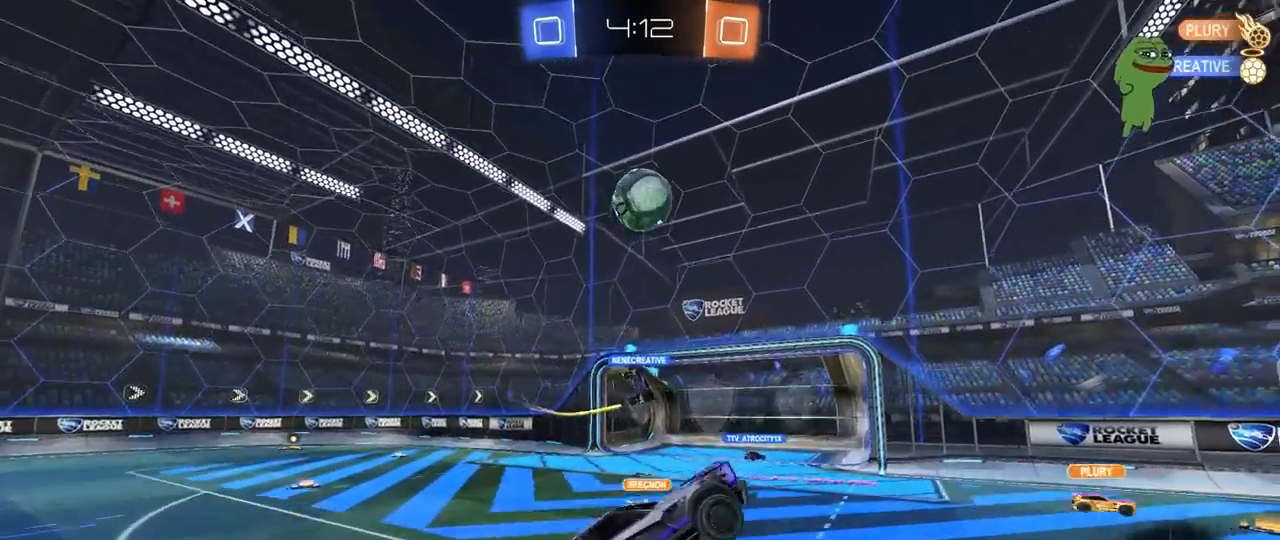
{"keys": ["a", "shift"], "mouse": [], "mouse_move": "still", "events": [[17, "mouse_left", "up"], [67, "mouse_right", "up"], [67, "s", "up"], [250, "mouse_left", "down"], [250, "w", "down"], [433, "shift", "up"], [483, "mouse_left", "up"], [483, "shift", "down"], [483, "w", "up"]]}
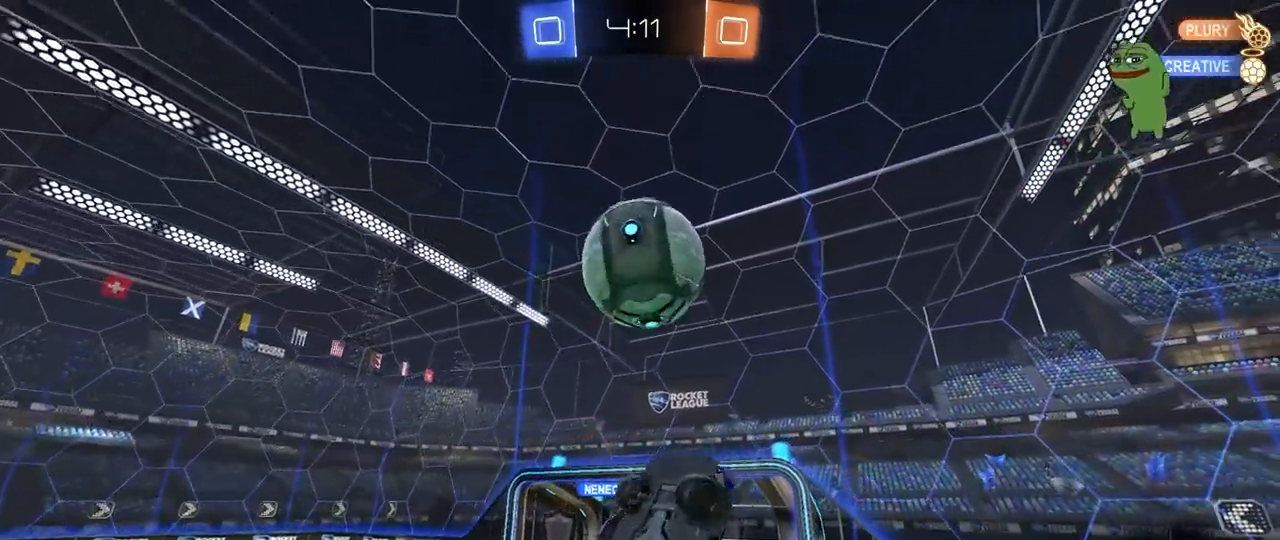
{"keys": ["s"], "mouse": [], "mouse_move": "still", "events": [[167, "mouse_left", "down"], [217, "shift", "up"], [267, "s", "down"], [317, "mouse_left", "up"], [400, "a", "up"]]}
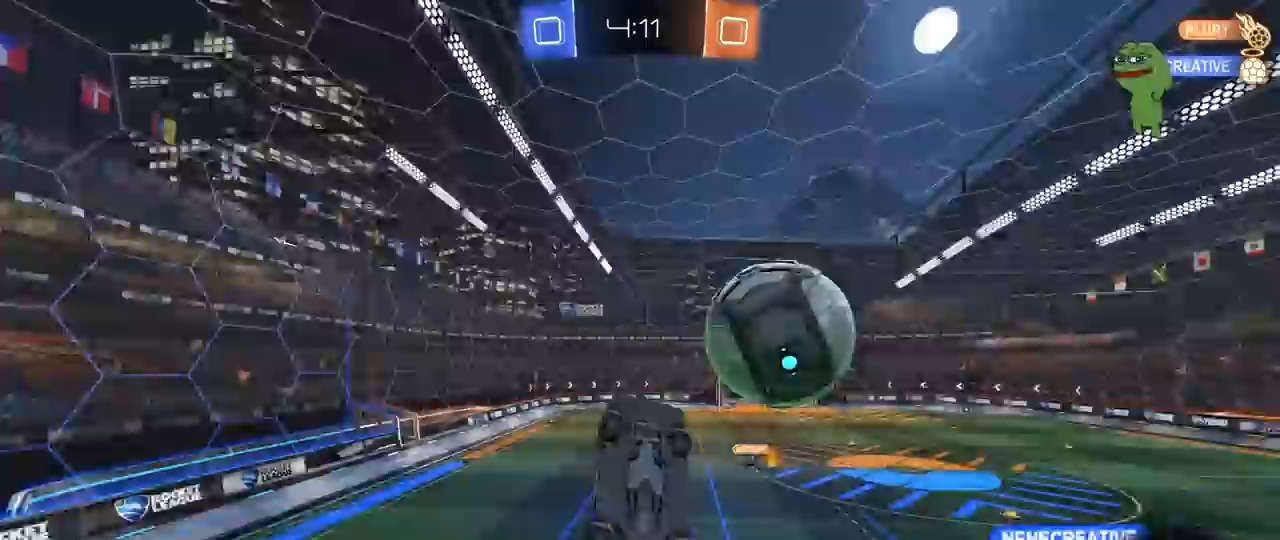
{"keys": ["a", "w"], "mouse": [], "mouse_move": "still", "events": [[50, "d", "down"], [183, "a", "down"], [183, "d", "up"], [183, "s", "up"], [183, "shift", "down"], [383, "w", "down"], [467, "shift", "up"]]}
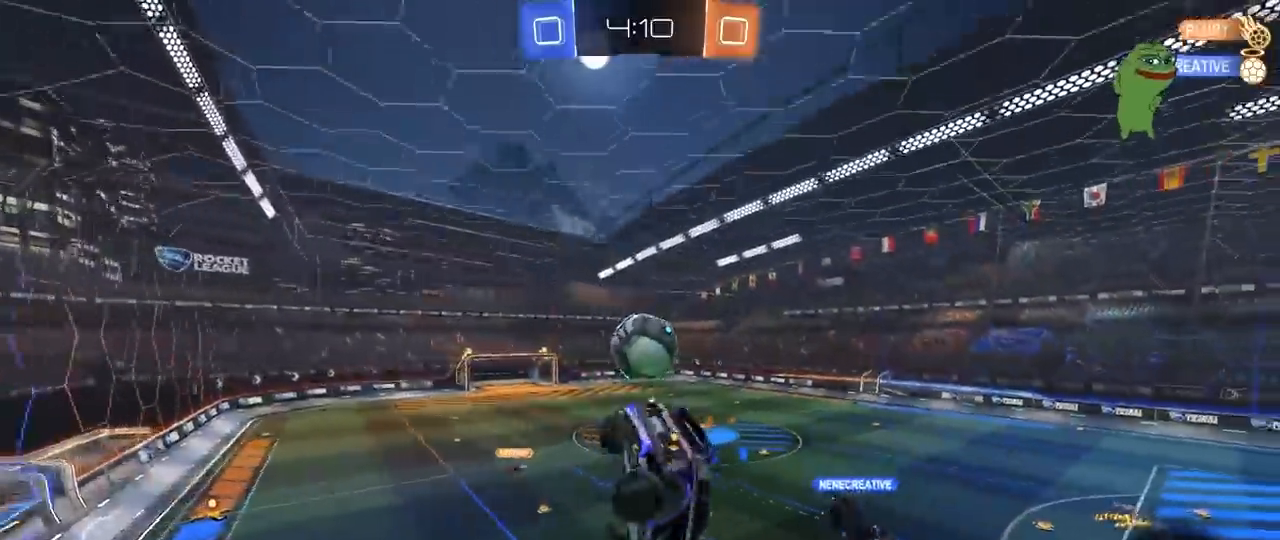
{"keys": ["d"], "mouse": [], "mouse_move": "still", "events": [[67, "a", "up"], [117, "w", "up"], [200, "d", "down"], [250, "shift", "down"], [350, "shift", "up"], [383, "d", "up"], [483, "d", "down"]]}
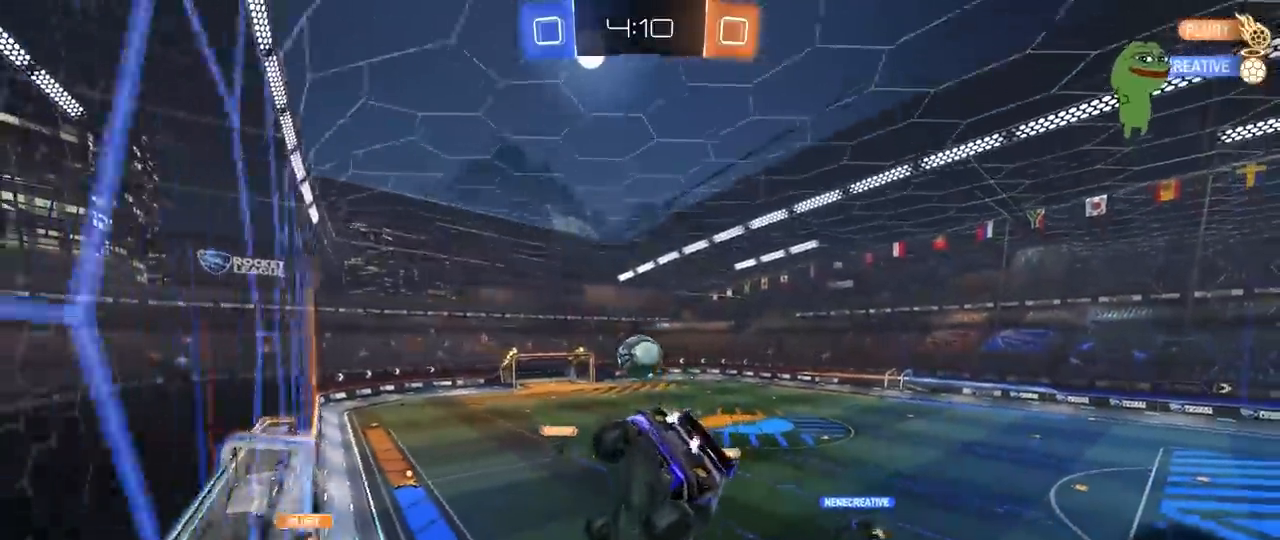
{"keys": ["d", "w"], "mouse": [], "mouse_move": "still", "events": [[83, "w", "down"]]}
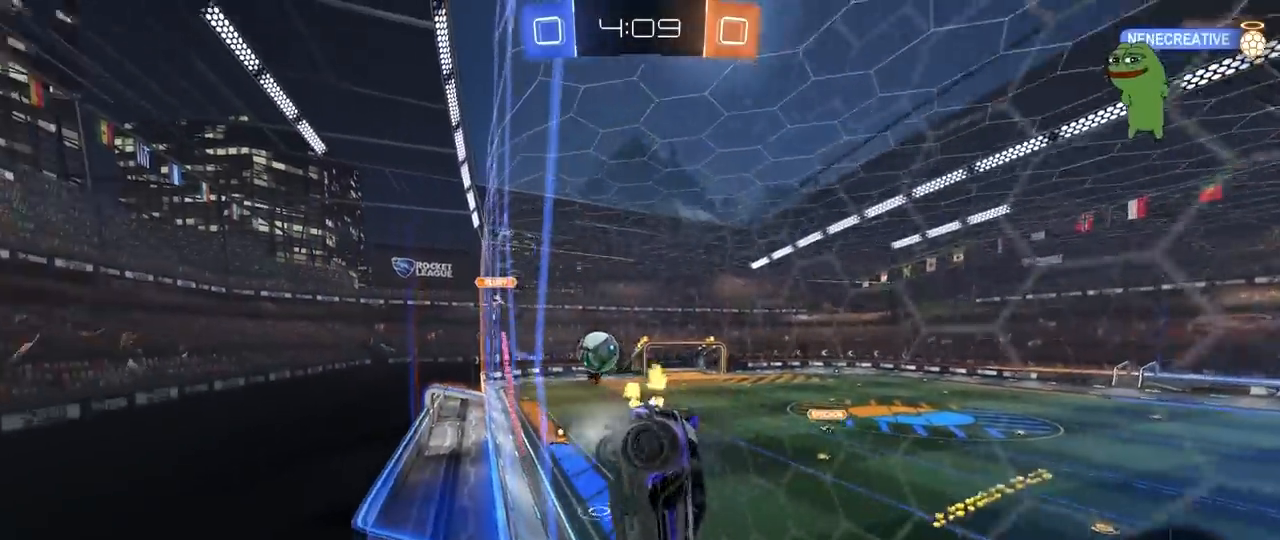
{"keys": ["w"], "mouse": [], "mouse_move": "still", "events": [[183, "d", "up"]]}
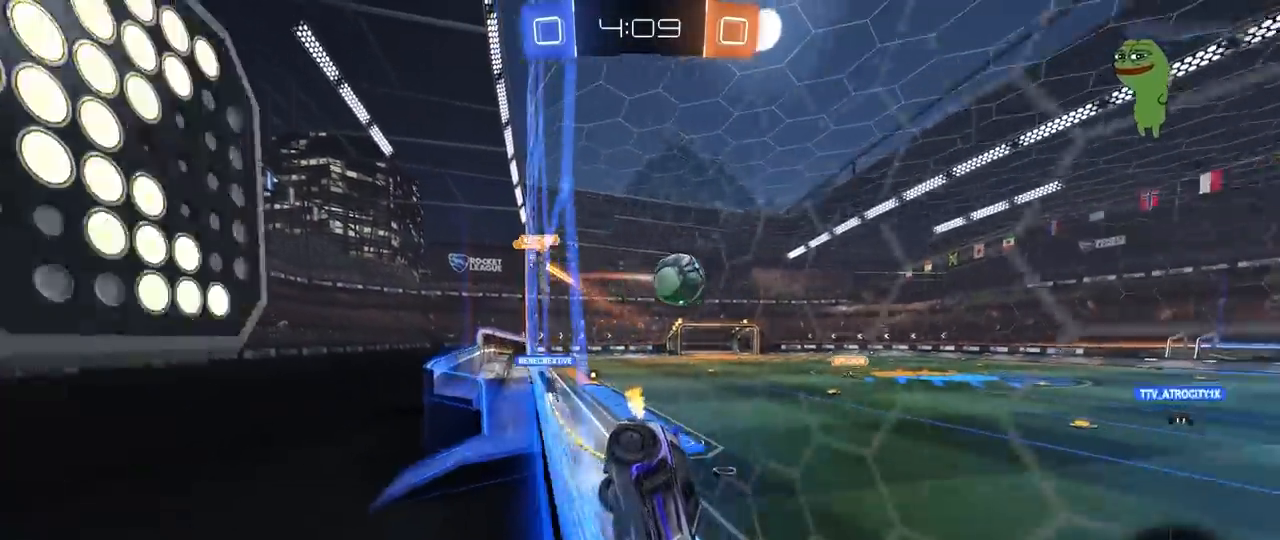
{"keys": ["a", "w"], "mouse": ["left"], "mouse_move": "still", "events": [[433, "a", "down"], [483, "mouse_left", "down"]]}
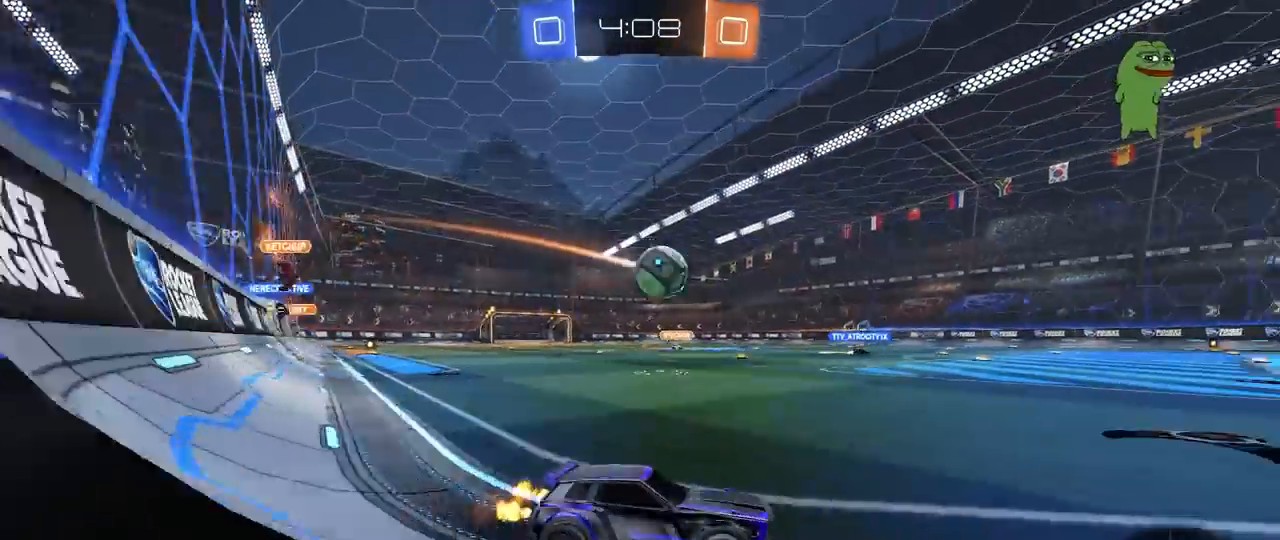
{"keys": ["d", "w"], "mouse": ["left"], "mouse_move": "still", "events": [[33, "a", "up"], [217, "a", "down"], [417, "a", "up"], [450, "d", "down"]]}
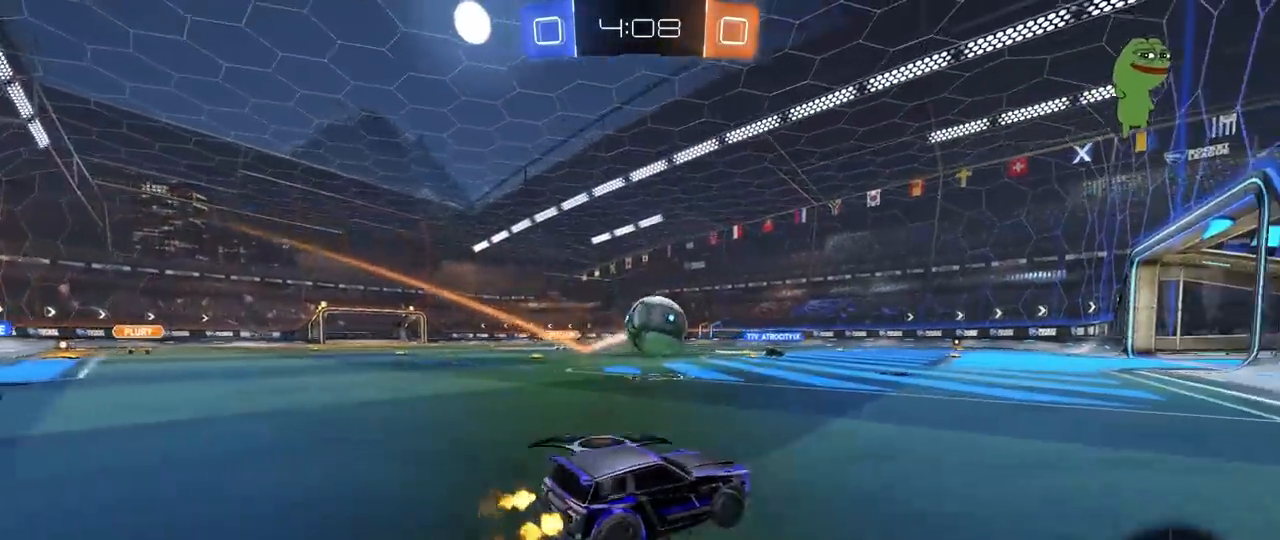
{"keys": ["a", "w"], "mouse": [], "mouse_move": "still", "events": [[100, "d", "up"], [183, "mouse_left", "up"], [283, "a", "down"]]}
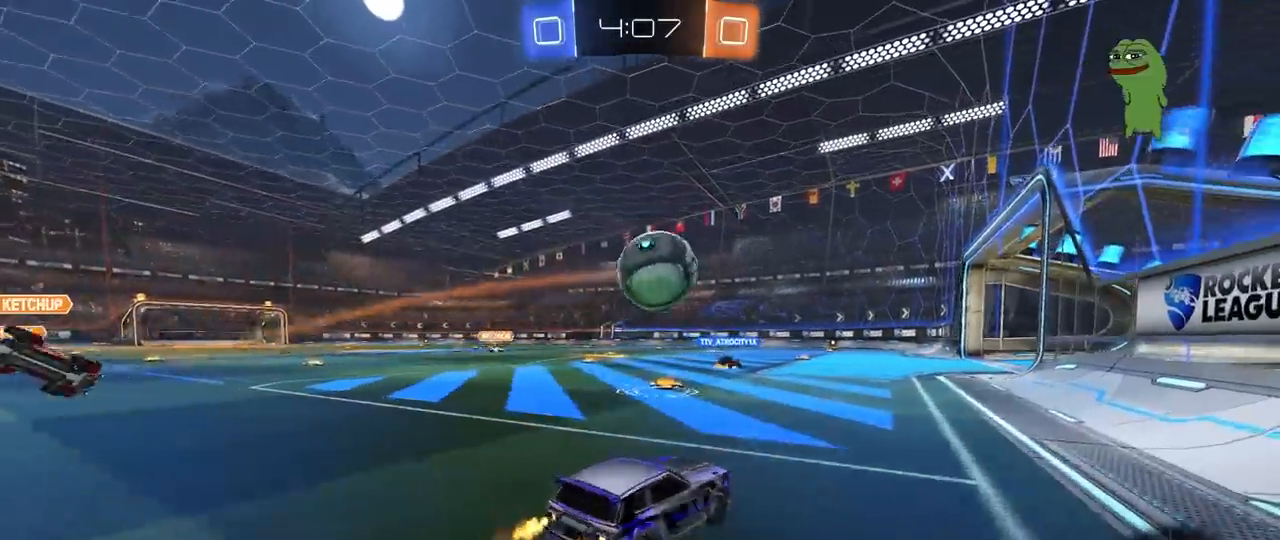
{"keys": ["d", "w"], "mouse": [], "mouse_move": "still", "events": [[300, "a", "up"], [400, "d", "down"]]}
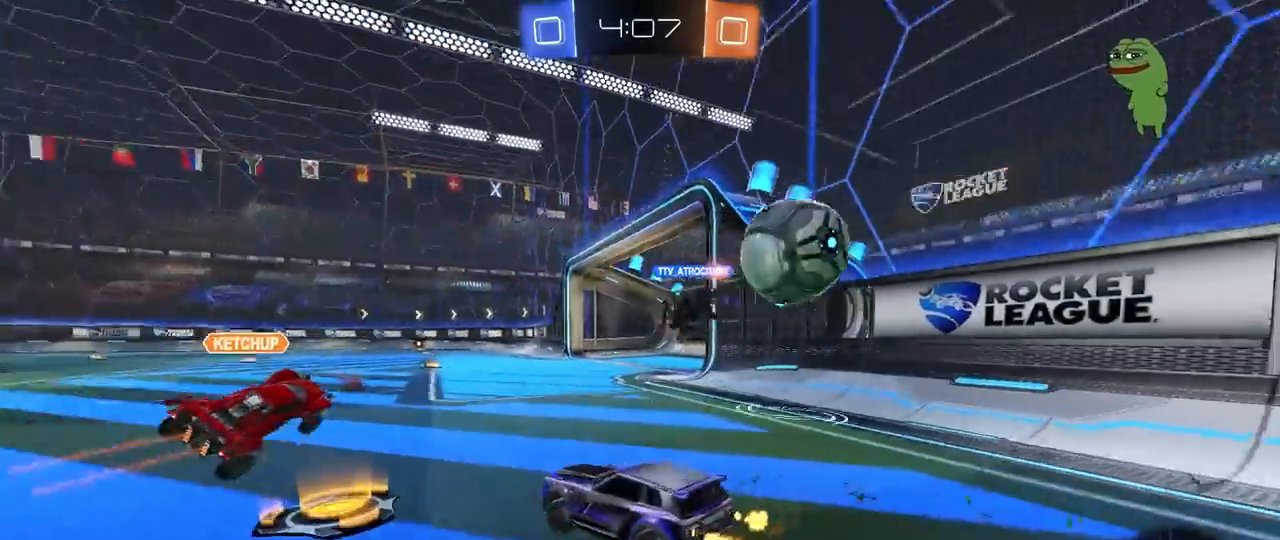
{"keys": ["w"], "mouse": ["right"], "mouse_move": "still", "events": [[117, "d", "up"], [217, "d", "down"], [267, "d", "up"], [267, "mouse_right", "down"], [367, "mouse_right", "up"], [400, "mouse_right", "down"]]}
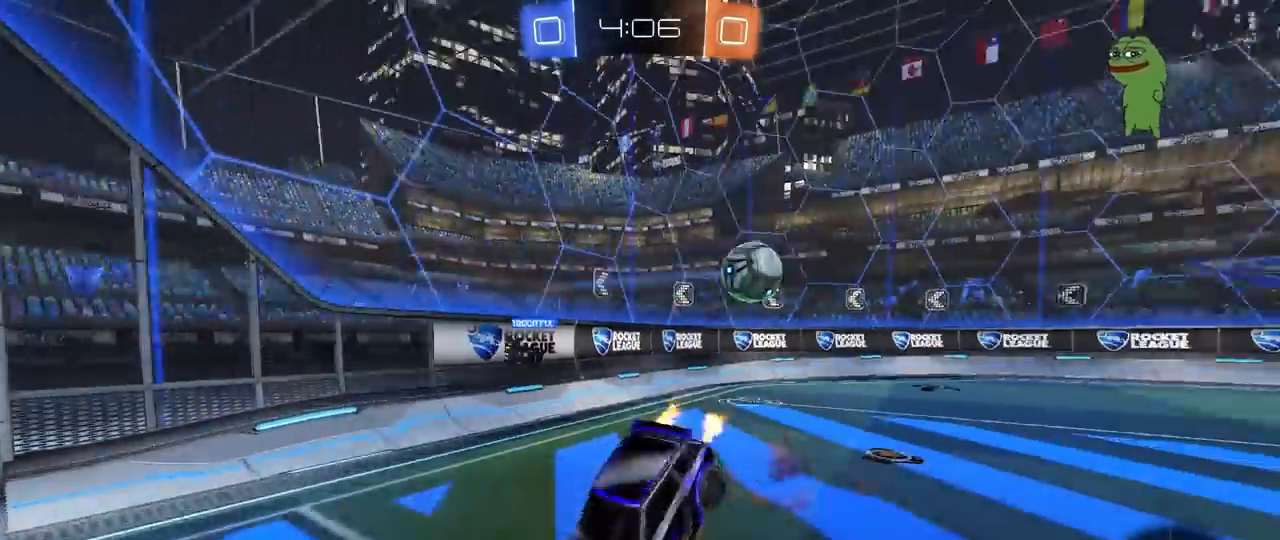
{"keys": [], "mouse": [], "mouse_move": "still", "events": [[133, "mouse_right", "up"], [383, "w", "up"]]}